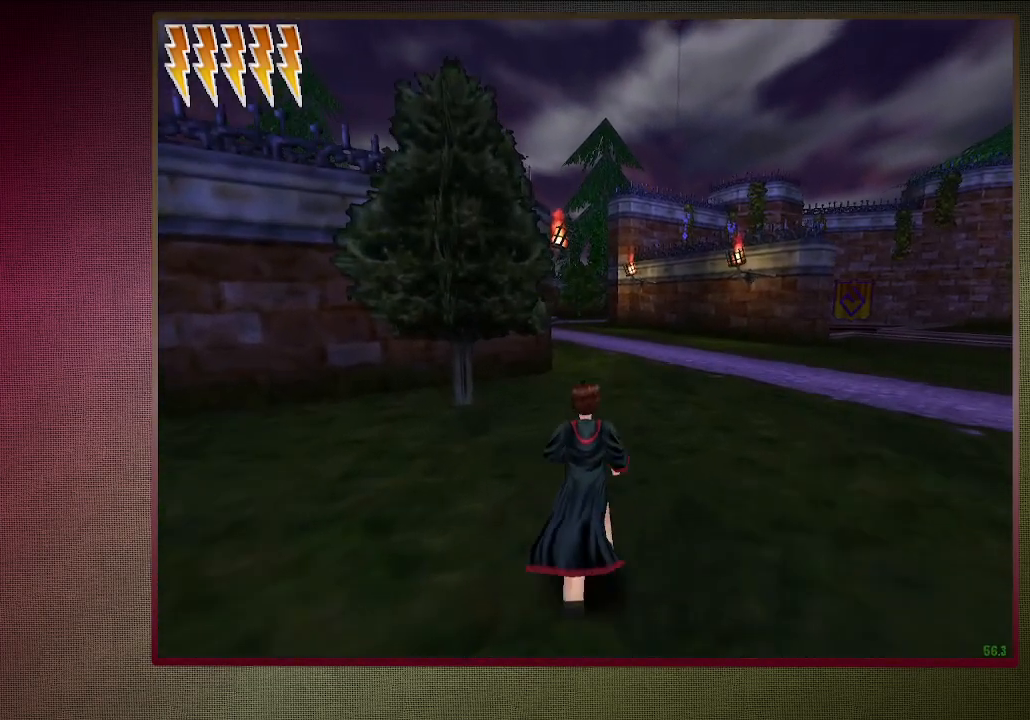
Gameplay with keyboard and mouse; each line is a JSON object with the keys and mouse buttons held at the frame after it. "events" lists presses ("down") and releases ("up") of "a", "alt", "c", "ctrl", "d", "down", "e", "f1", "left", "q", "return", "right", "s", "shift", "space", "tab", "up", "v", "w", "x", "z", "mouse_left", "mouse_wheel" and "mouse_right" between this image and that frame as [ms after this image, input, new state], when the widget could be followed in between. "mouse_left", "mouse_wheel", "mouse_right" = the "left", "wheel", "right" buttons of the "mouse" list. No other keys are recorded. "wheel" means that the mouse wheel is clicked or scrolled. Mouse movement is not recorded.
{"keys": ["shift", "space", "w"], "mouse": [], "events": []}
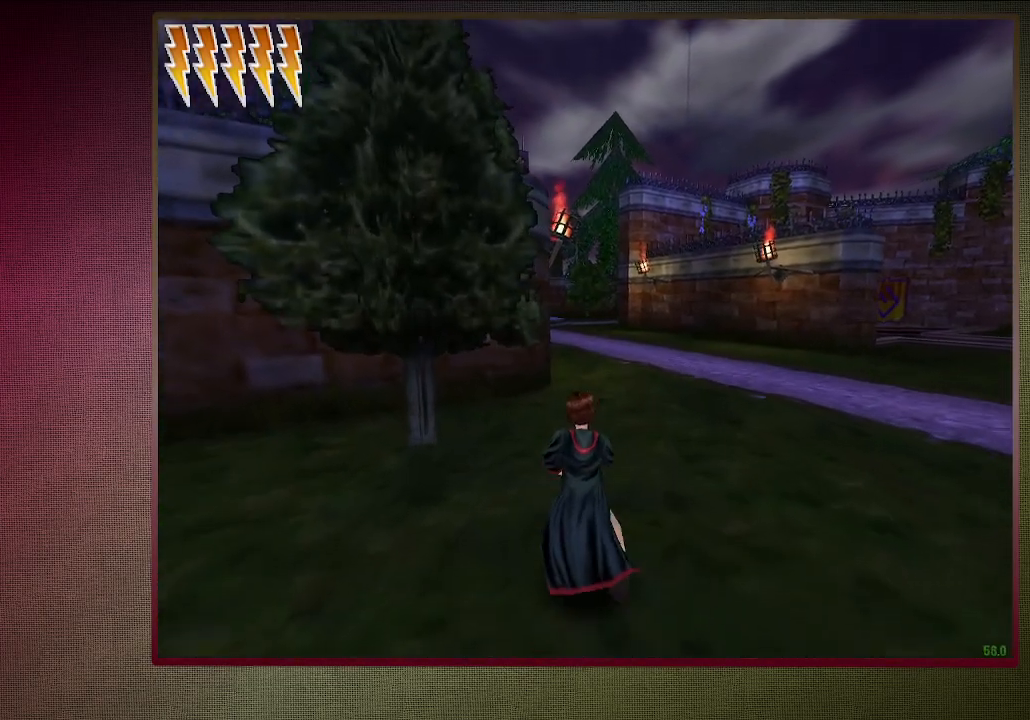
{"keys": ["shift", "space", "w"], "mouse": [], "events": []}
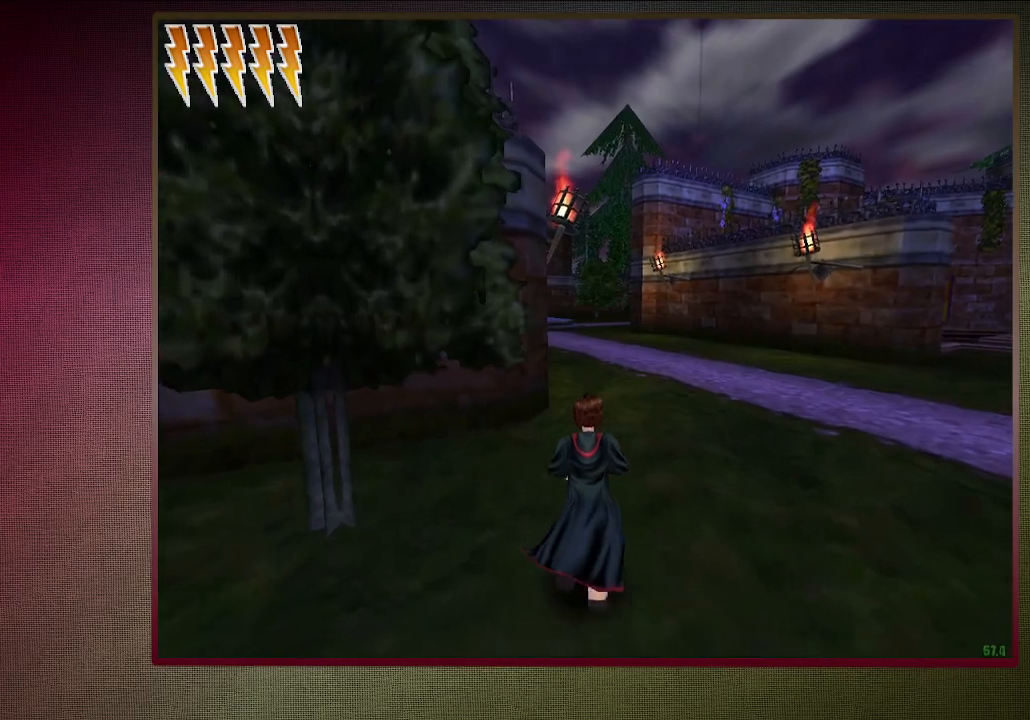
{"keys": ["shift", "space", "w"], "mouse": [], "events": []}
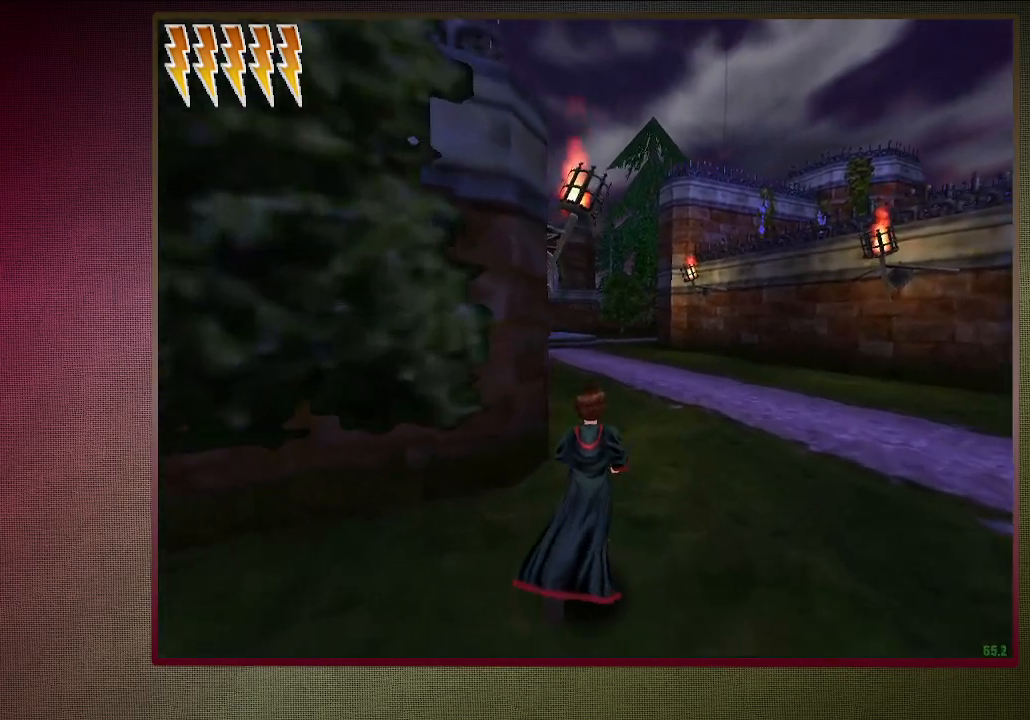
{"keys": ["shift", "space", "w"], "mouse": [], "events": []}
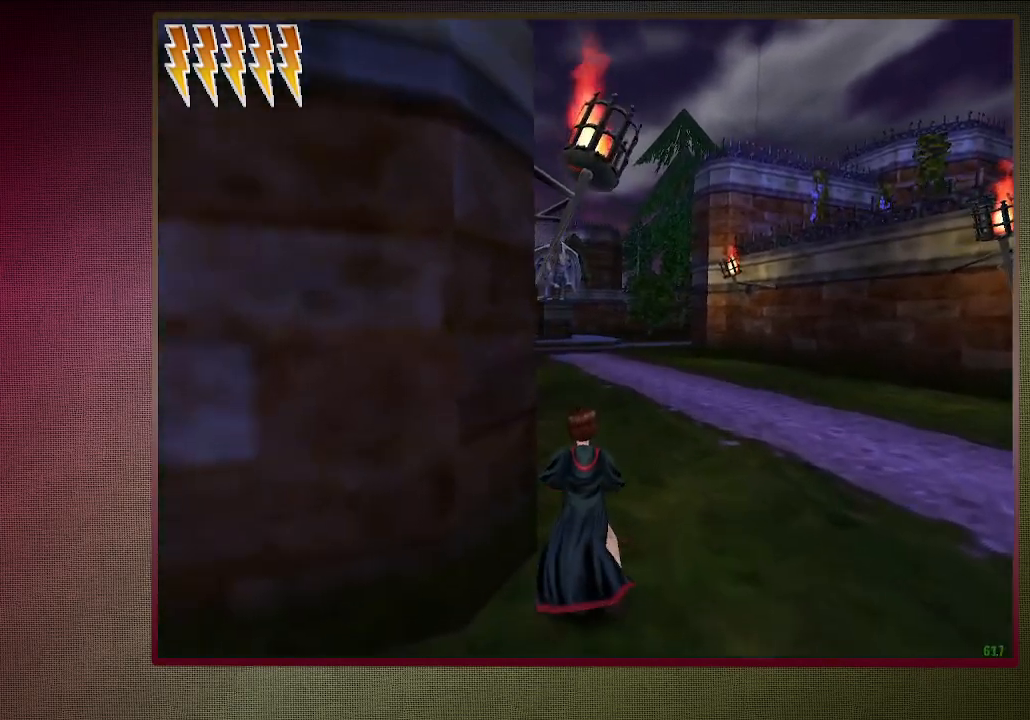
{"keys": ["shift", "space", "w"], "mouse": [], "events": []}
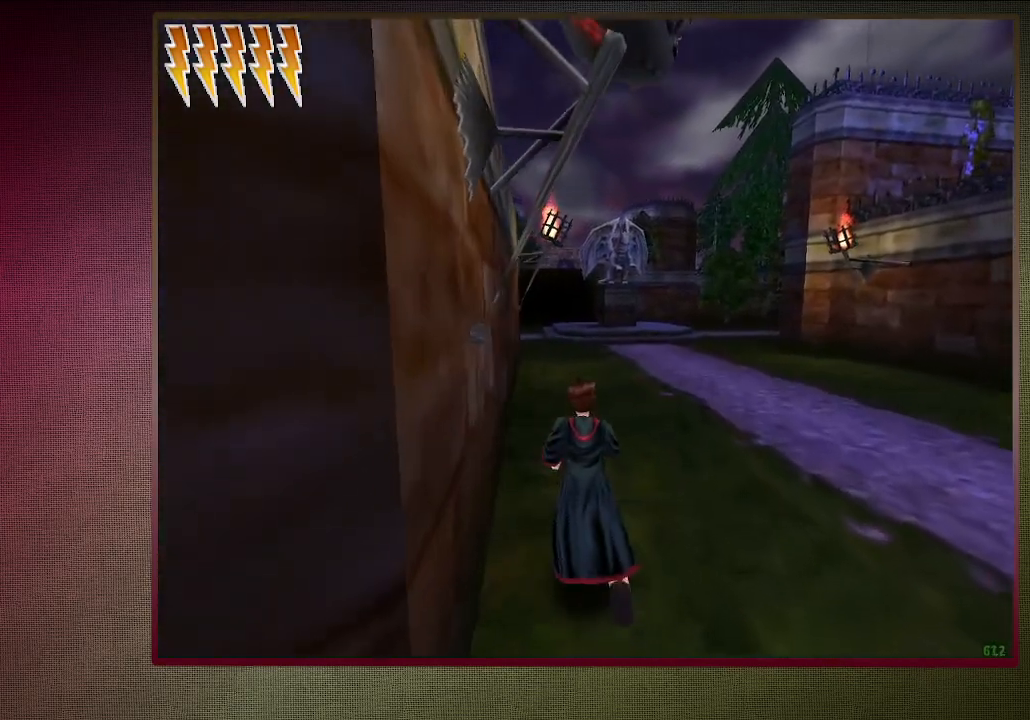
{"keys": ["shift", "space", "w"], "mouse": [], "events": []}
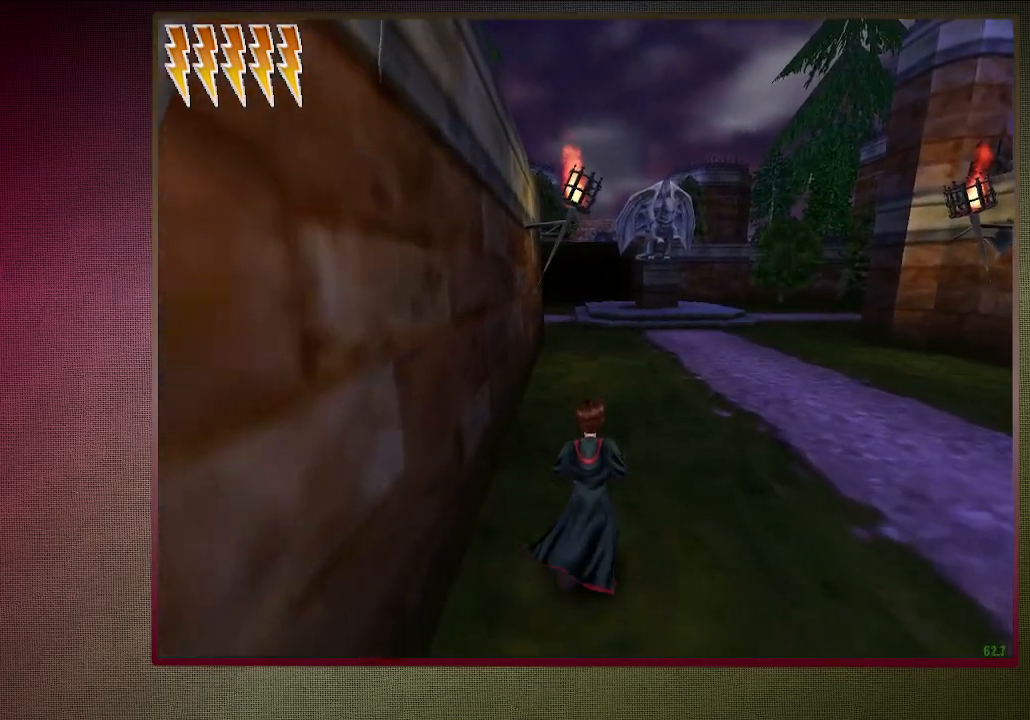
{"keys": ["shift", "space", "w"], "mouse": [], "events": []}
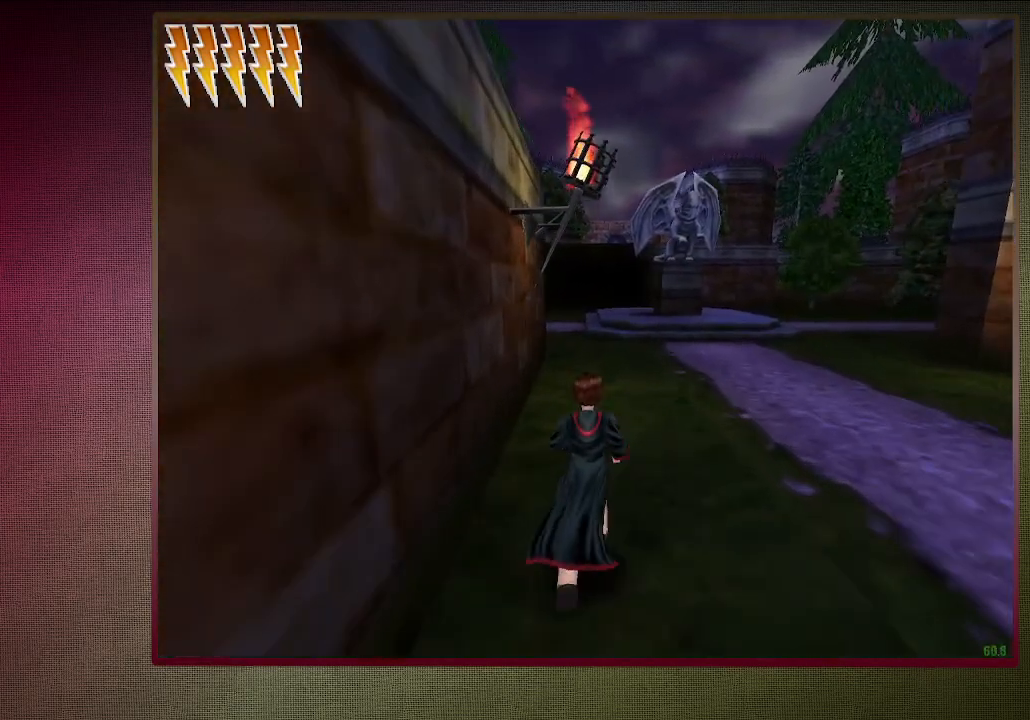
{"keys": ["shift", "space", "w"], "mouse": [], "events": []}
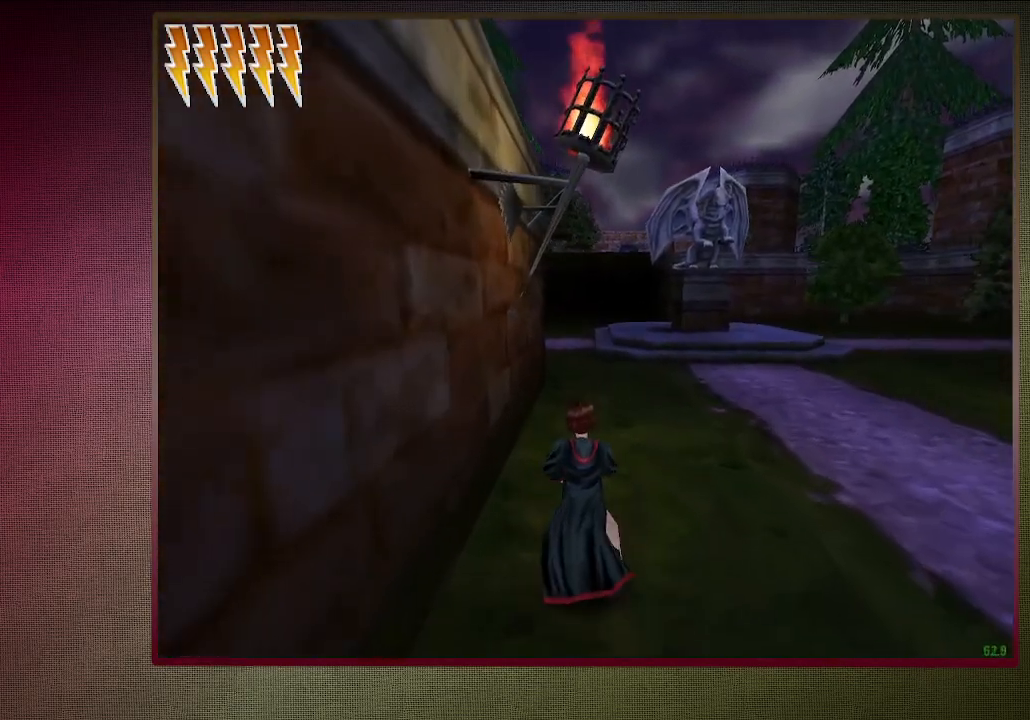
{"keys": ["shift", "space", "w"], "mouse": [], "events": []}
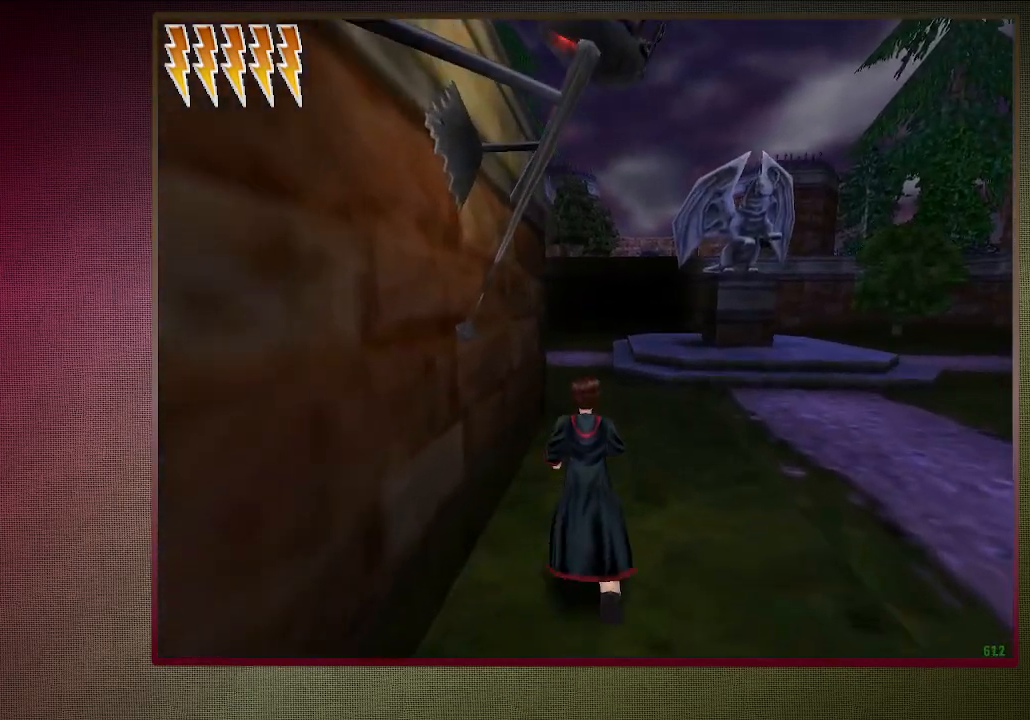
{"keys": ["shift", "space", "w"], "mouse": [], "events": []}
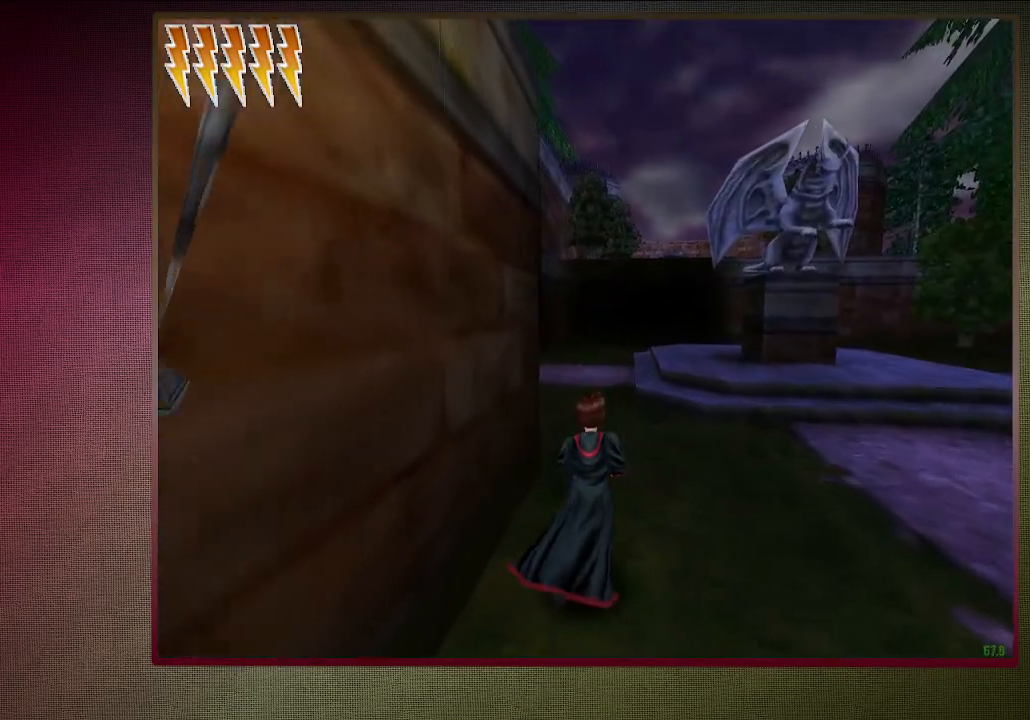
{"keys": ["shift", "space", "w"], "mouse": [], "events": []}
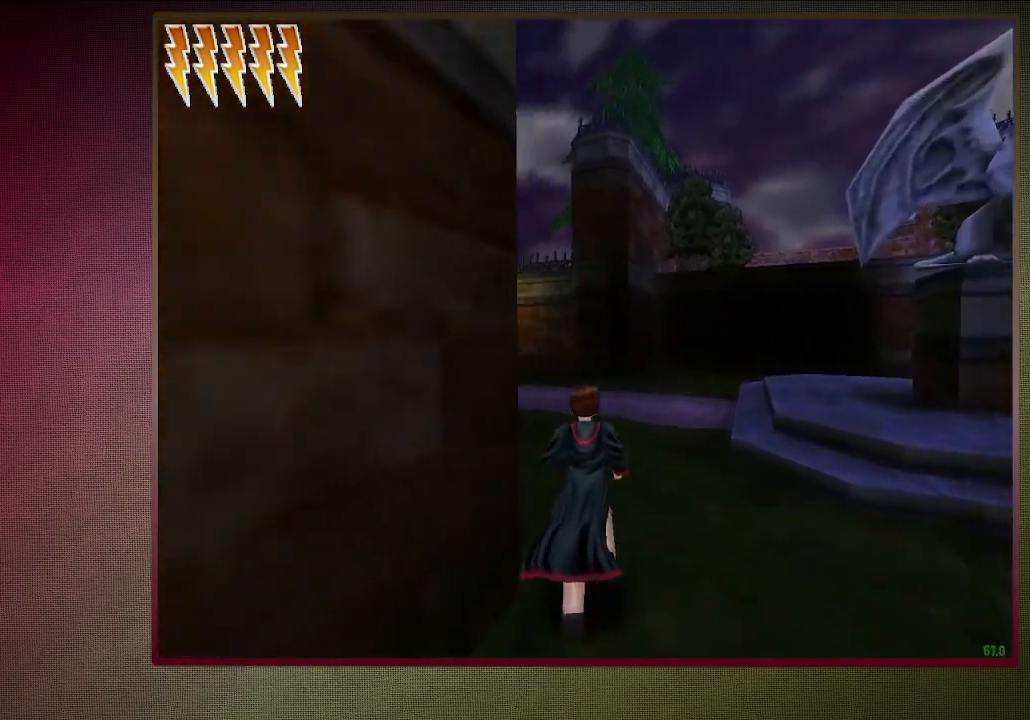
{"keys": ["shift", "space", "w"], "mouse": [], "events": [[400, "mouse_left", "down"], [500, "mouse_left", "up"]]}
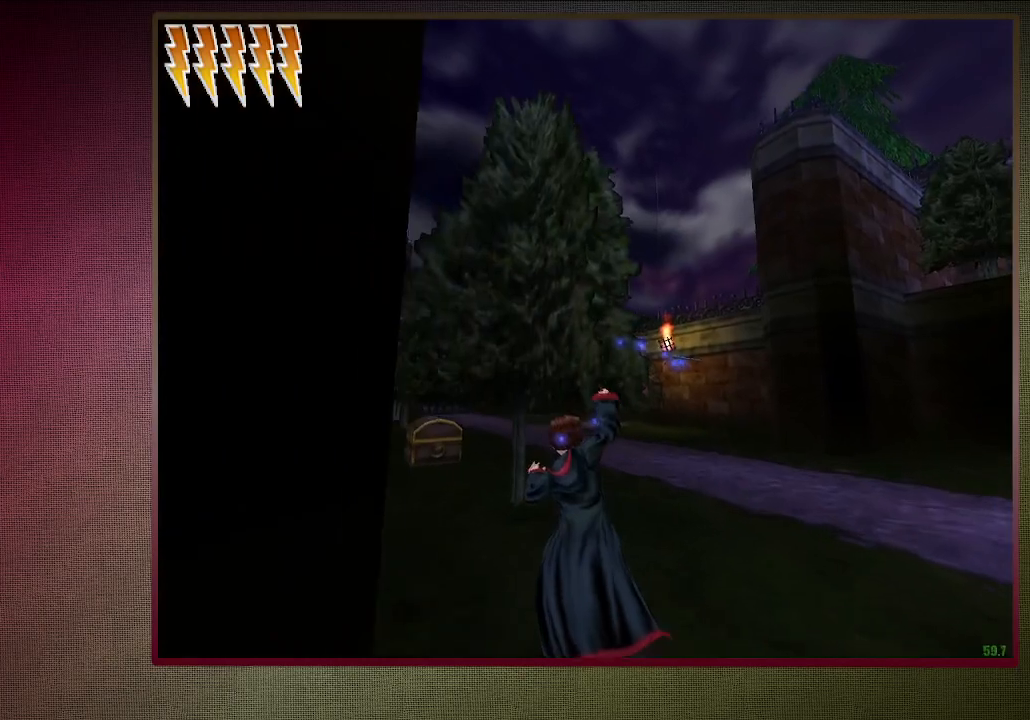
{"keys": ["shift", "space", "w"], "mouse": ["left"], "events": [[83, "mouse_left", "down"], [217, "mouse_left", "up"], [267, "mouse_left", "down"], [417, "mouse_left", "up"], [500, "mouse_left", "down"]]}
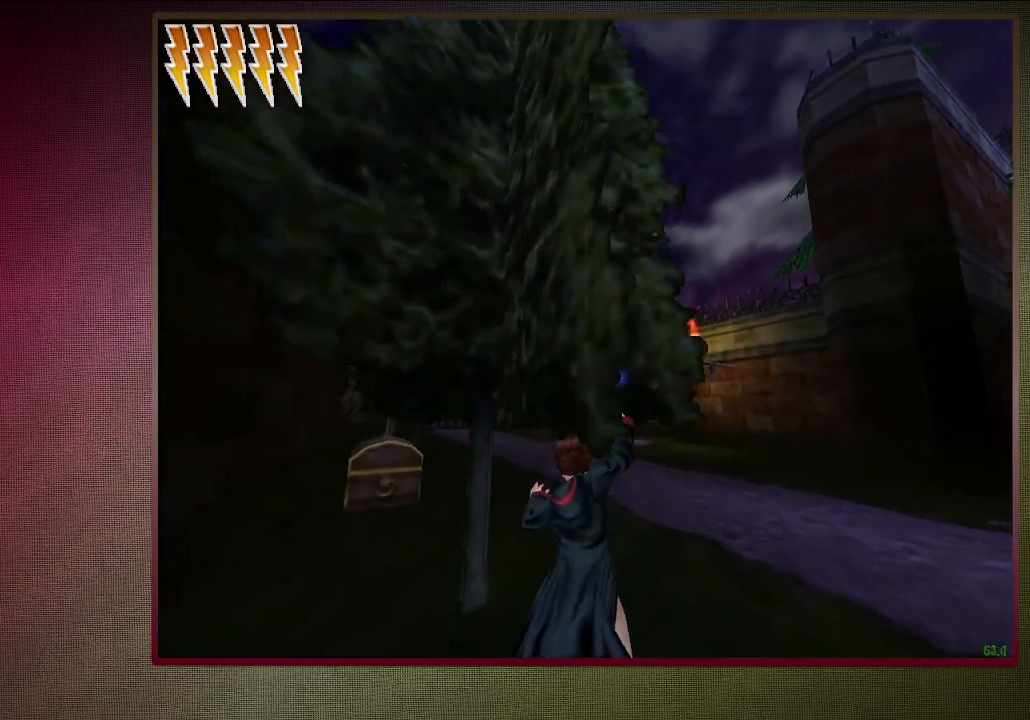
{"keys": ["shift", "space", "w"], "mouse": ["left"], "events": [[100, "mouse_left", "up"], [200, "mouse_left", "down"], [317, "mouse_left", "up"], [417, "mouse_left", "down"]]}
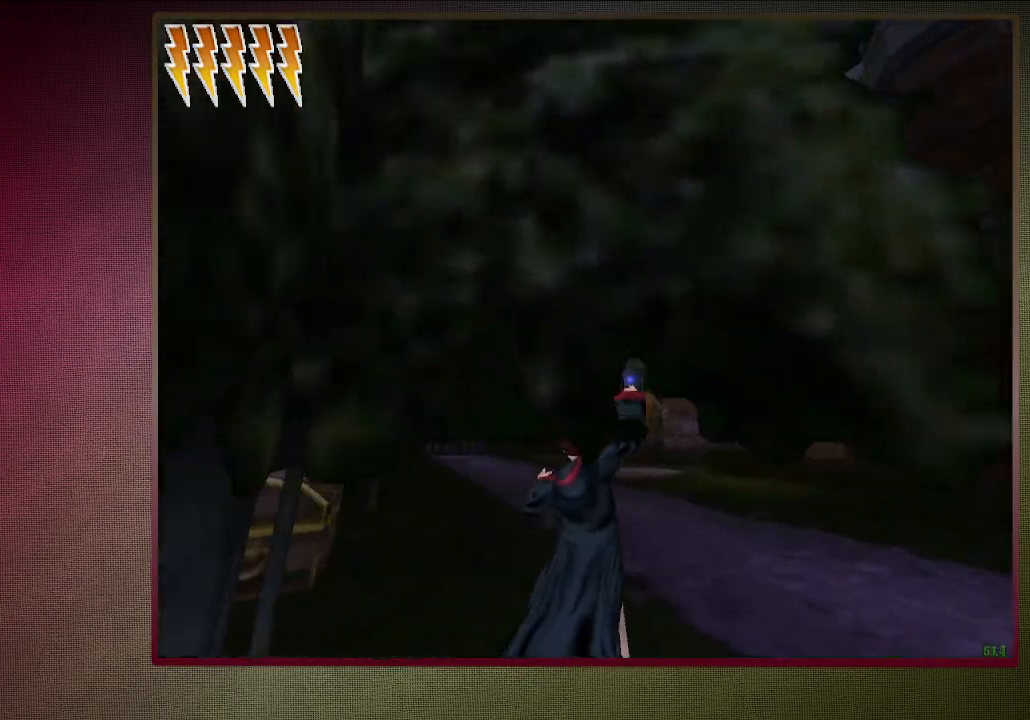
{"keys": ["a", "shift", "space", "w"], "mouse": [], "events": [[17, "mouse_left", "up"], [117, "mouse_left", "down"], [250, "mouse_left", "up"], [350, "mouse_left", "down"], [383, "a", "down"], [433, "mouse_left", "up"]]}
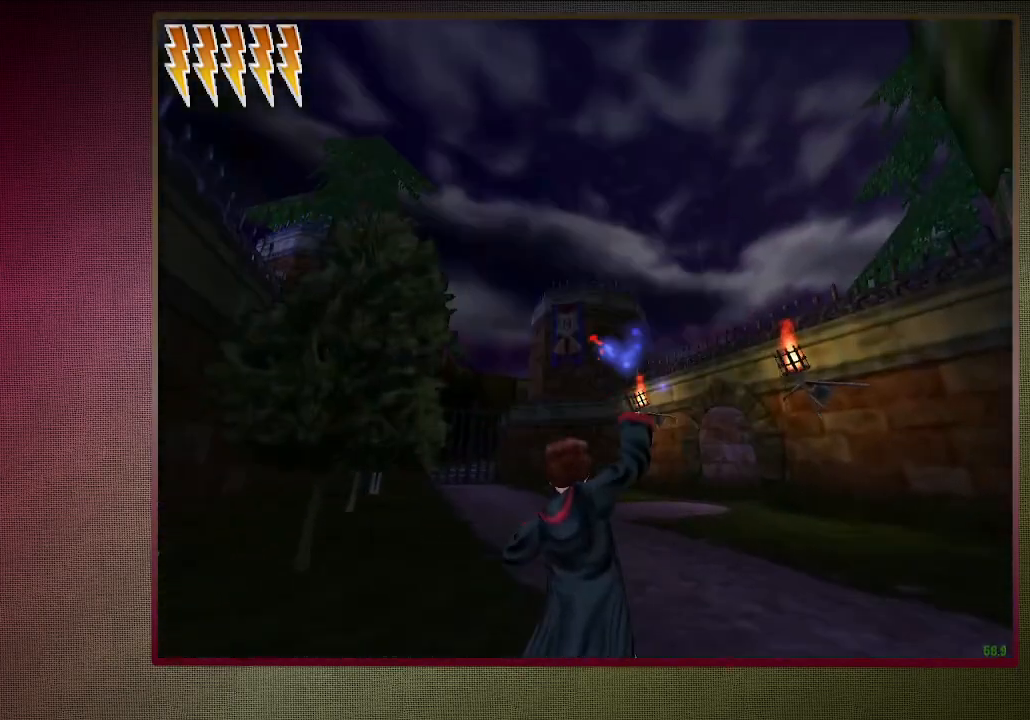
{"keys": ["shift", "space", "w"], "mouse": ["left"], "events": [[33, "mouse_left", "down"], [117, "a", "up"], [167, "mouse_left", "up"], [267, "mouse_left", "down"], [317, "a", "down"], [367, "mouse_left", "up"], [467, "a", "up"], [467, "mouse_left", "down"]]}
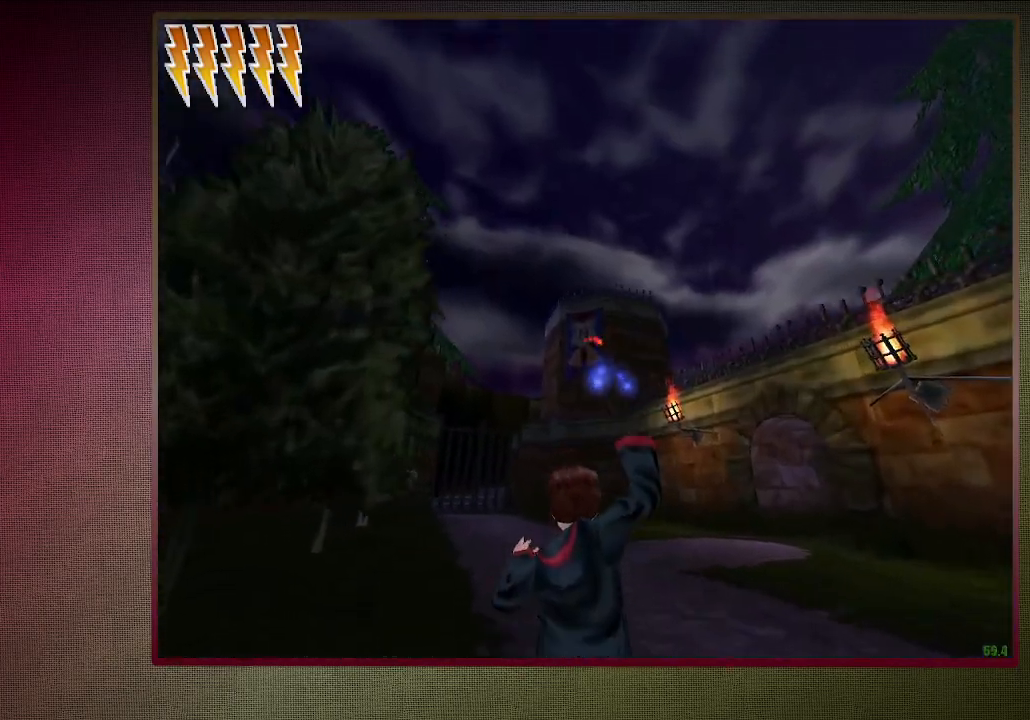
{"keys": ["shift", "space", "w"], "mouse": [], "events": [[100, "a", "down"], [100, "mouse_left", "up"], [133, "mouse_left", "down"], [183, "a", "up"], [283, "mouse_left", "up"], [383, "mouse_left", "down"], [467, "mouse_left", "up"]]}
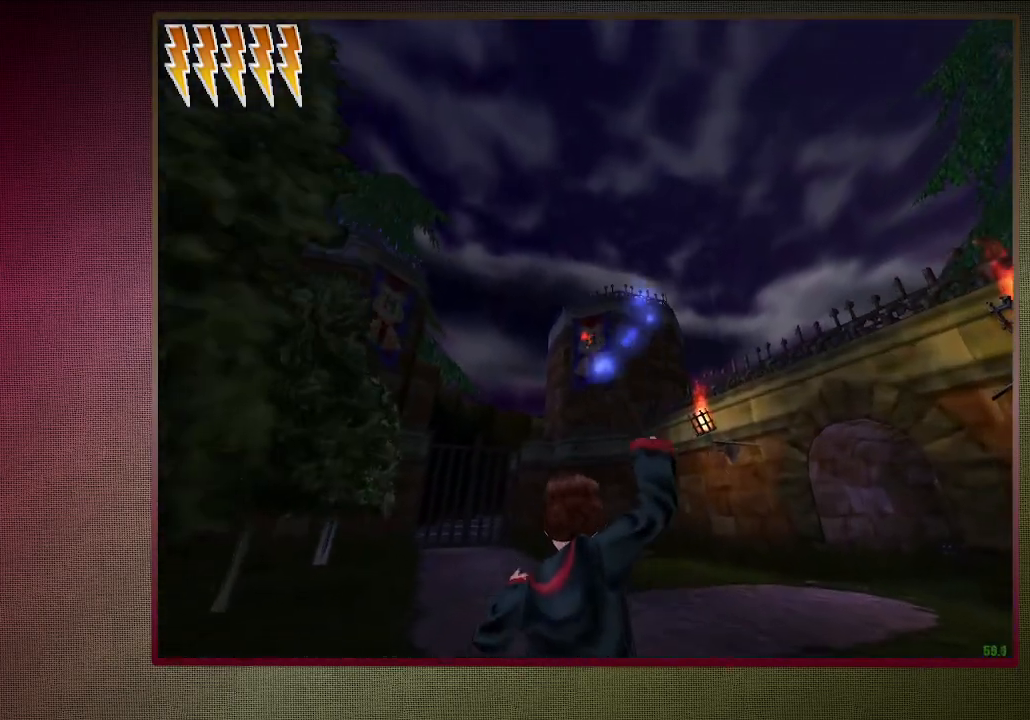
{"keys": ["shift", "space", "w"], "mouse": ["left"], "events": [[67, "mouse_left", "down"], [150, "mouse_left", "up"], [250, "mouse_left", "down"], [383, "mouse_left", "up"], [433, "mouse_left", "down"]]}
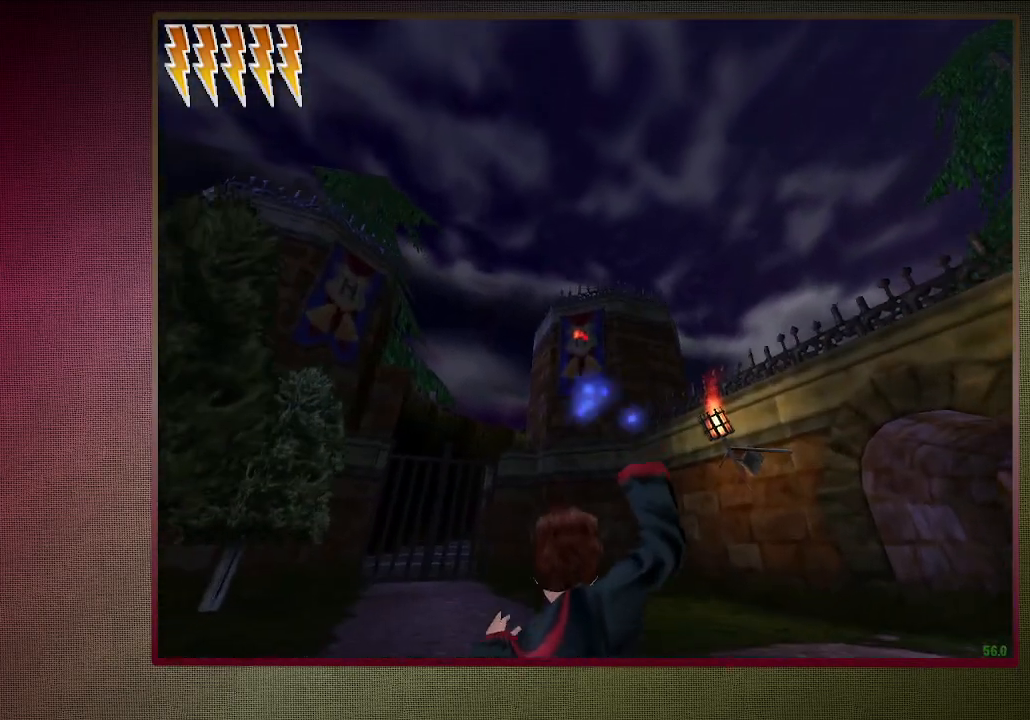
{"keys": ["shift", "space", "w"], "mouse": [], "events": [[83, "mouse_left", "up"], [117, "mouse_left", "down"], [267, "mouse_left", "up"], [367, "mouse_left", "down"], [450, "mouse_left", "up"]]}
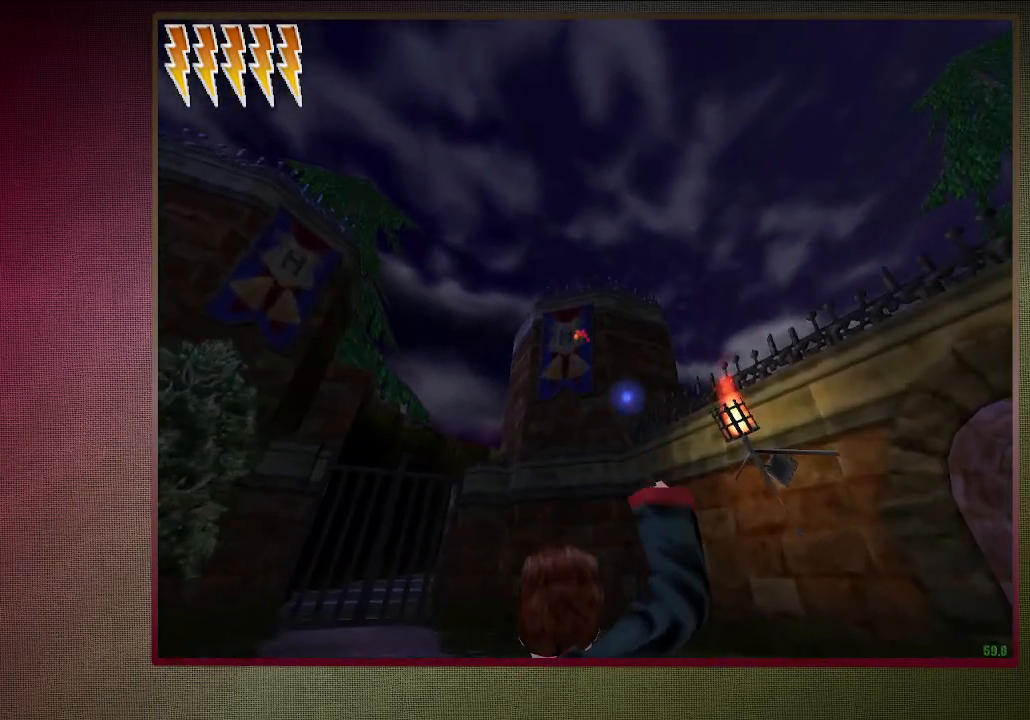
{"keys": ["shift", "space", "w"], "mouse": ["left"], "events": [[50, "mouse_left", "down"], [133, "mouse_left", "up"], [183, "mouse_left", "down"], [333, "mouse_left", "up"], [367, "mouse_left", "down"]]}
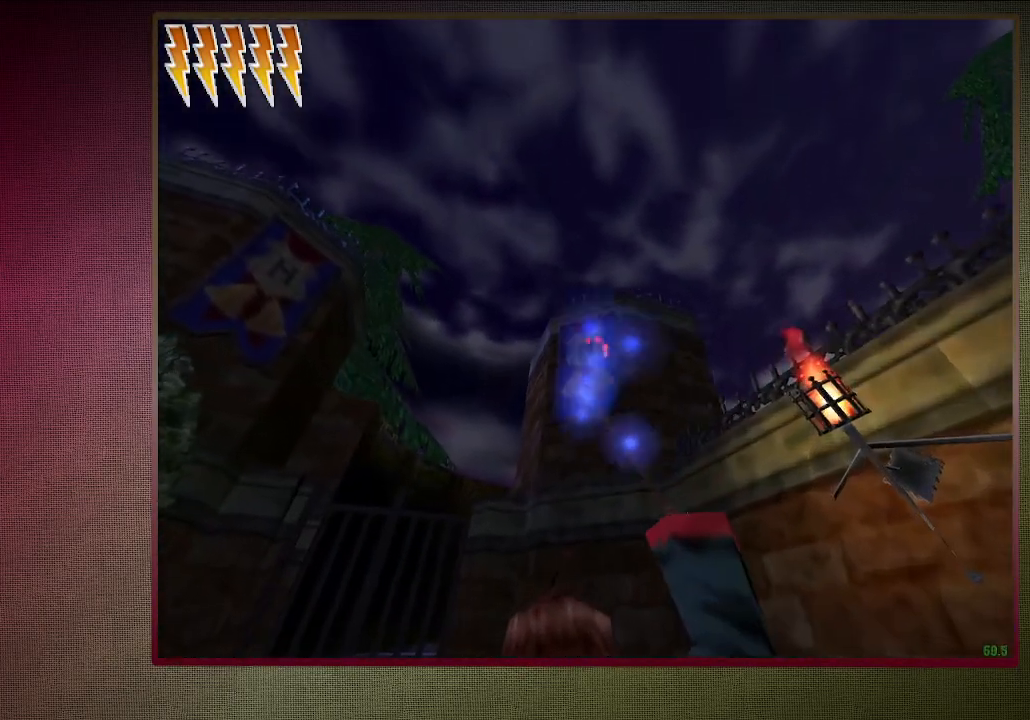
{"keys": ["shift", "space", "w"], "mouse": ["left"], "events": [[17, "mouse_left", "up"], [67, "mouse_left", "down"], [200, "mouse_left", "up"], [250, "mouse_left", "down"], [350, "mouse_left", "up"], [433, "mouse_left", "down"]]}
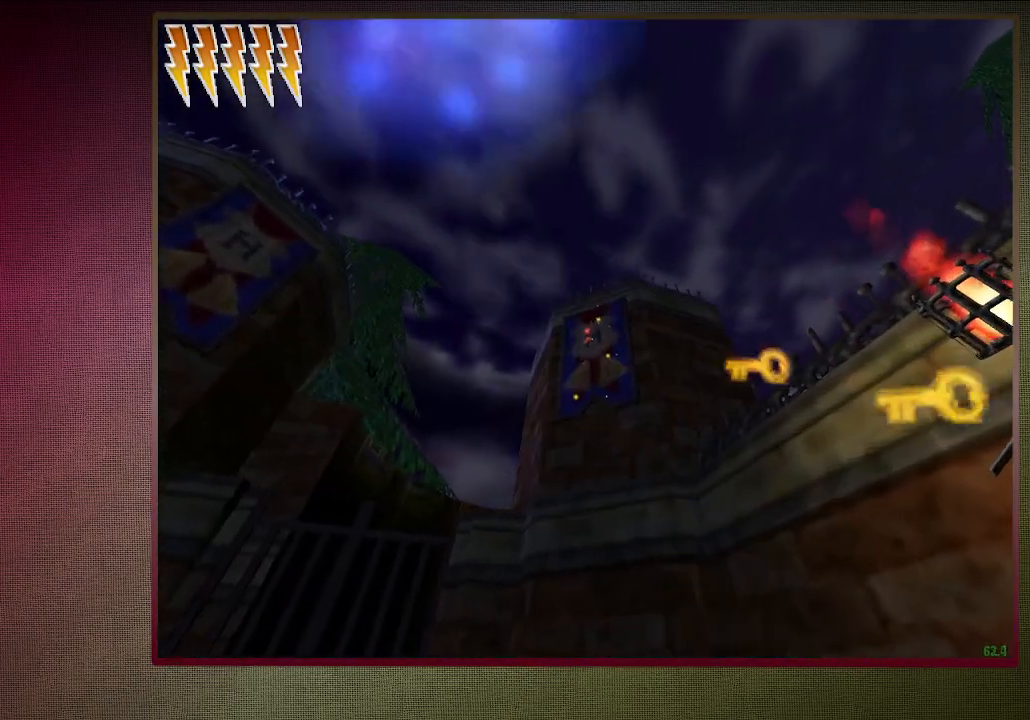
{"keys": ["a", "shift", "space", "w"], "mouse": ["left"], "events": [[33, "mouse_left", "up"], [117, "mouse_left", "down"], [167, "a", "down"], [267, "mouse_left", "up"], [367, "mouse_left", "down"]]}
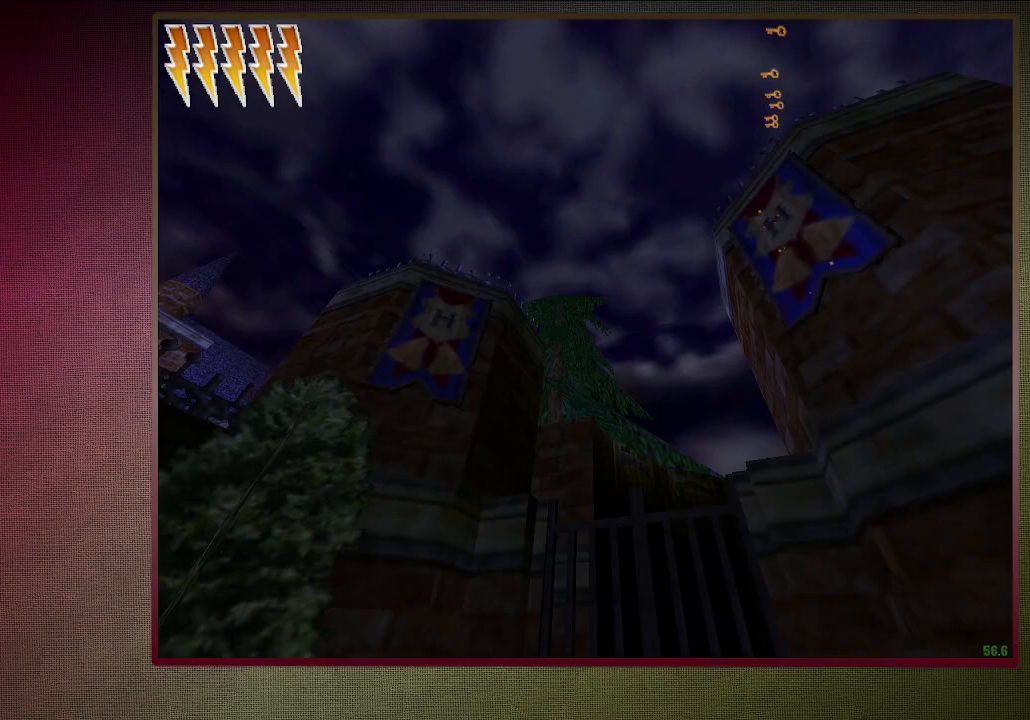
{"keys": ["a", "shift", "space"], "mouse": ["left"], "events": [[17, "mouse_left", "up"], [117, "mouse_left", "down"], [217, "mouse_left", "up"], [300, "mouse_left", "down"], [400, "mouse_left", "up"], [400, "w", "up"], [483, "mouse_left", "down"]]}
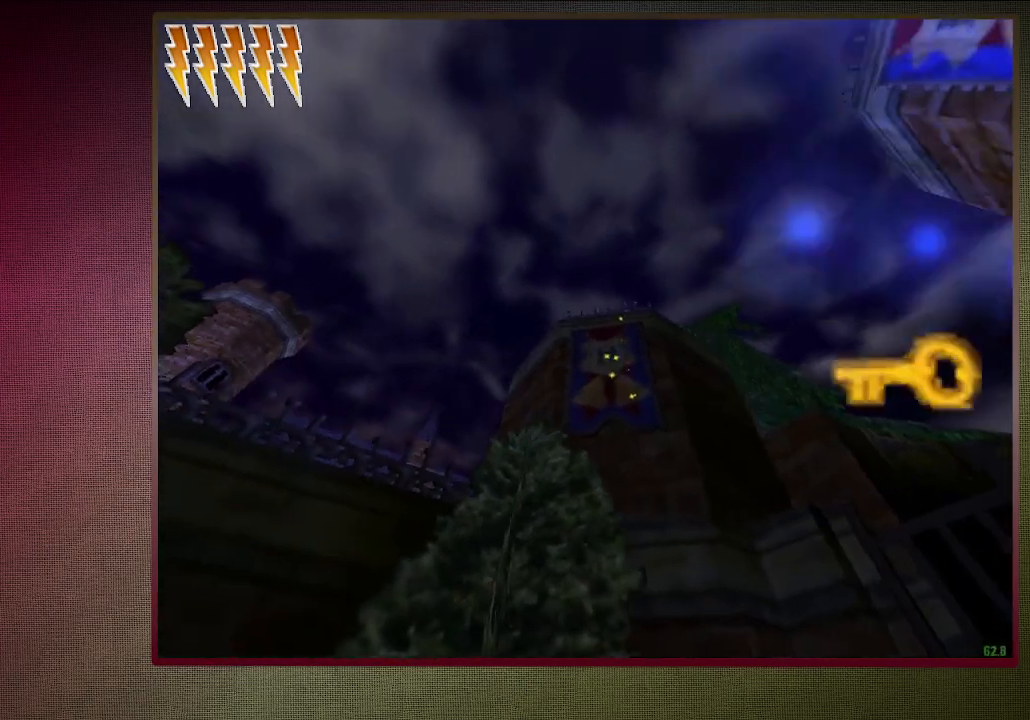
{"keys": ["a", "shift", "space", "w"], "mouse": [], "events": [[83, "mouse_left", "up"], [217, "w", "down"]]}
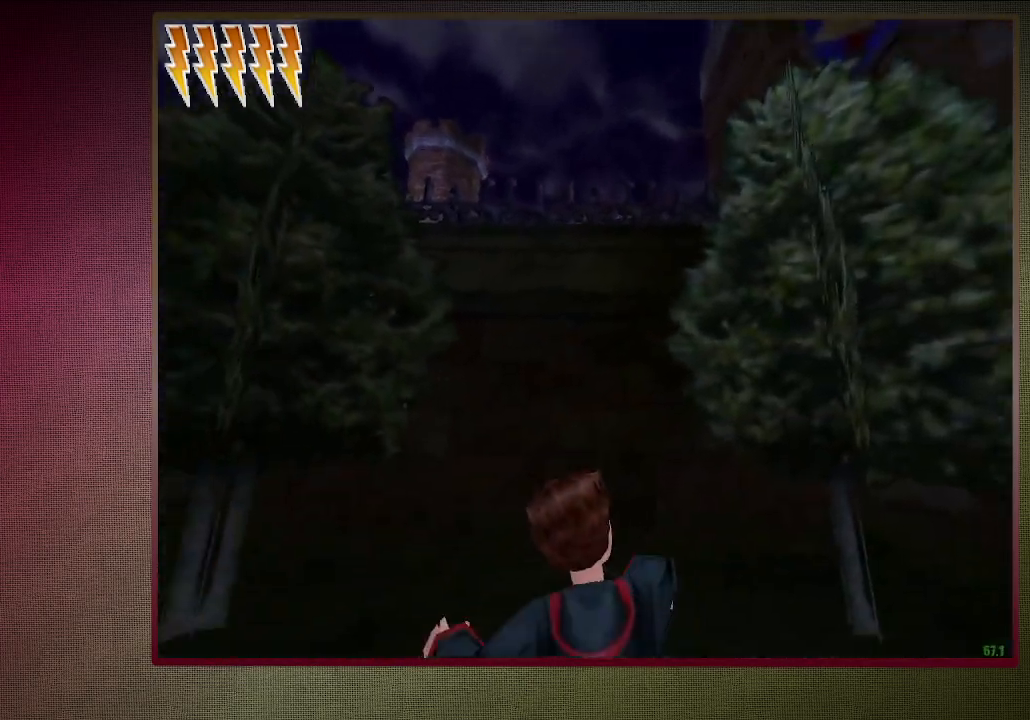
{"keys": ["shift", "space", "w"], "mouse": [], "events": [[50, "a", "up"]]}
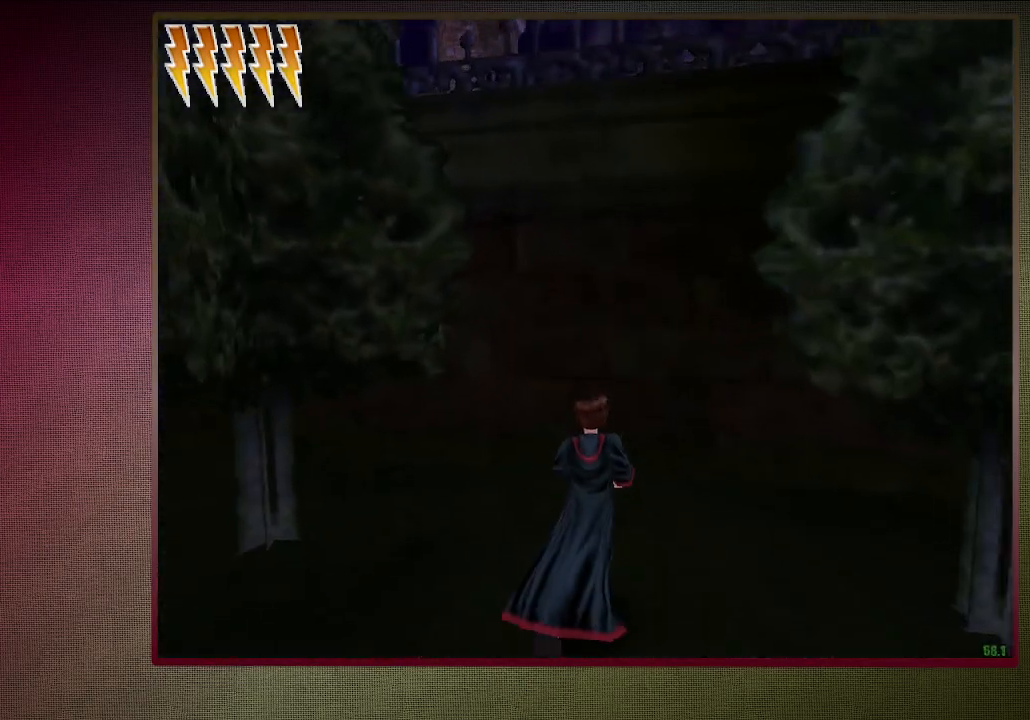
{"keys": ["shift", "space", "w"], "mouse": [], "events": []}
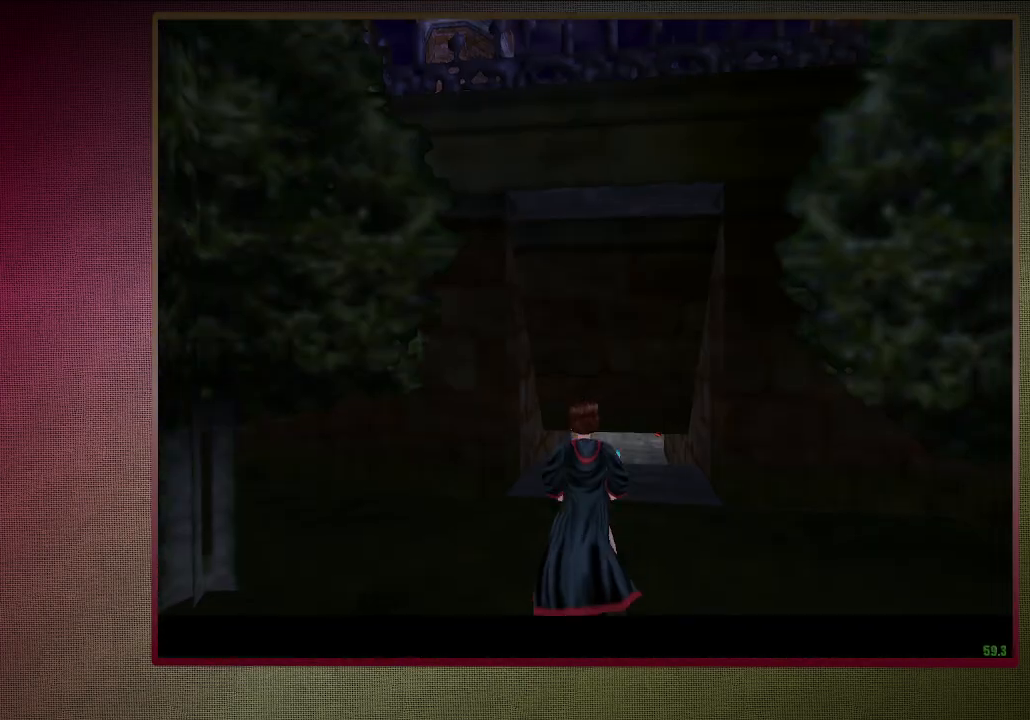
{"keys": ["shift", "space", "w"], "mouse": ["left"], "events": [[417, "mouse_left", "down"]]}
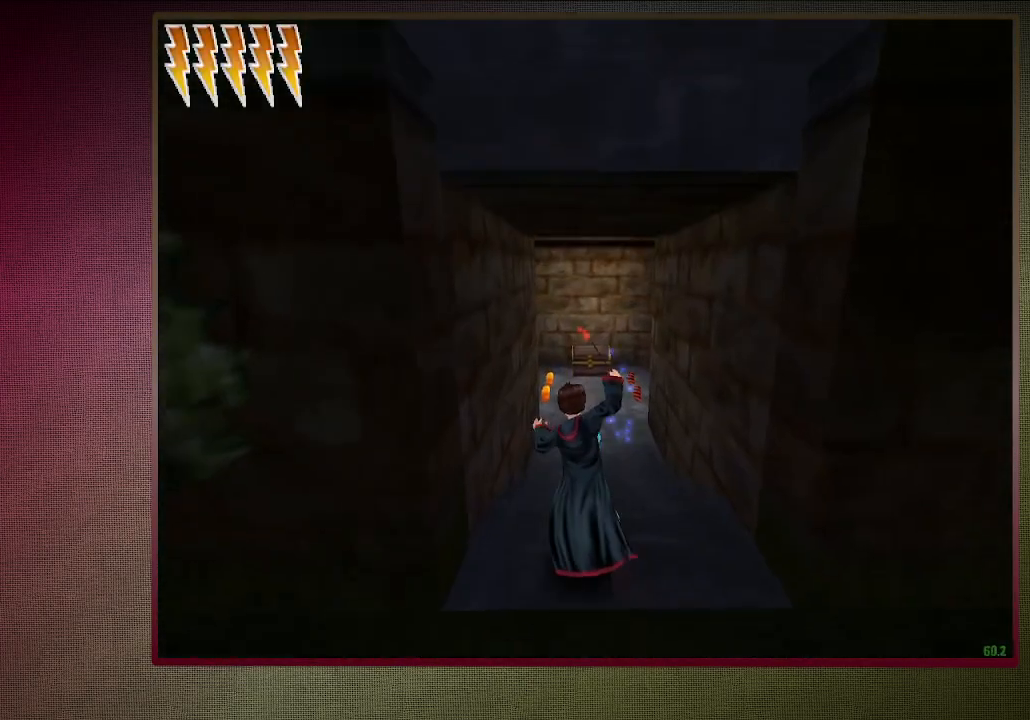
{"keys": ["shift", "space", "w"], "mouse": ["left"], "events": [[50, "mouse_left", "up"], [100, "mouse_left", "down"], [233, "mouse_left", "up"], [283, "mouse_left", "down"], [383, "mouse_left", "up"], [467, "mouse_left", "down"]]}
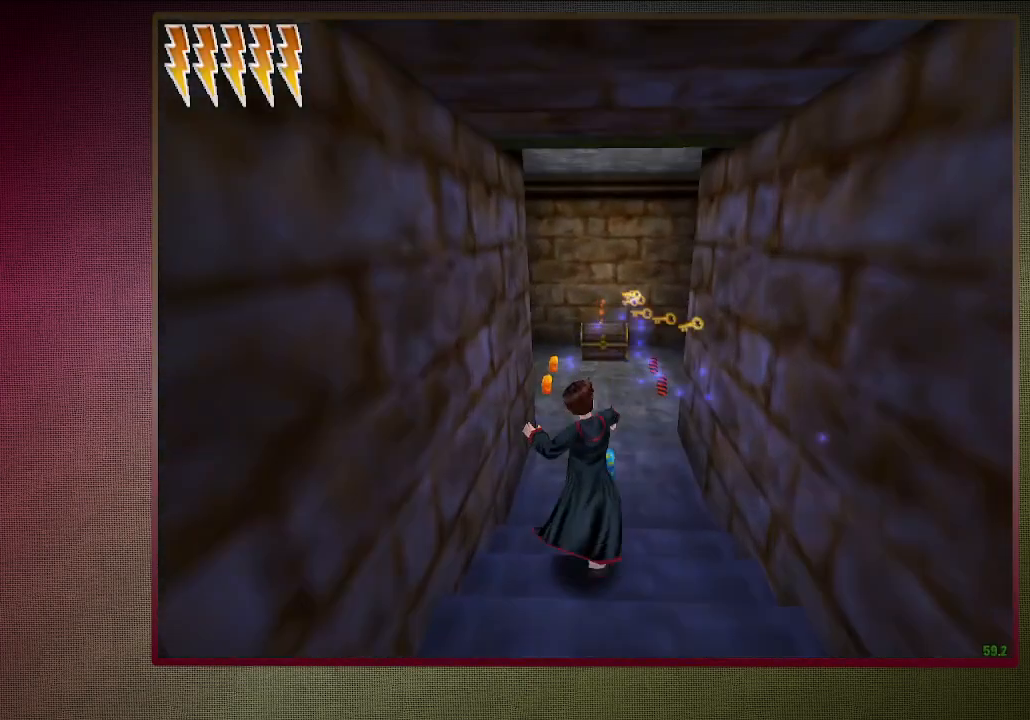
{"keys": ["shift", "space", "w"], "mouse": [], "events": [[117, "mouse_left", "up"], [200, "mouse_left", "down"], [300, "mouse_left", "up"]]}
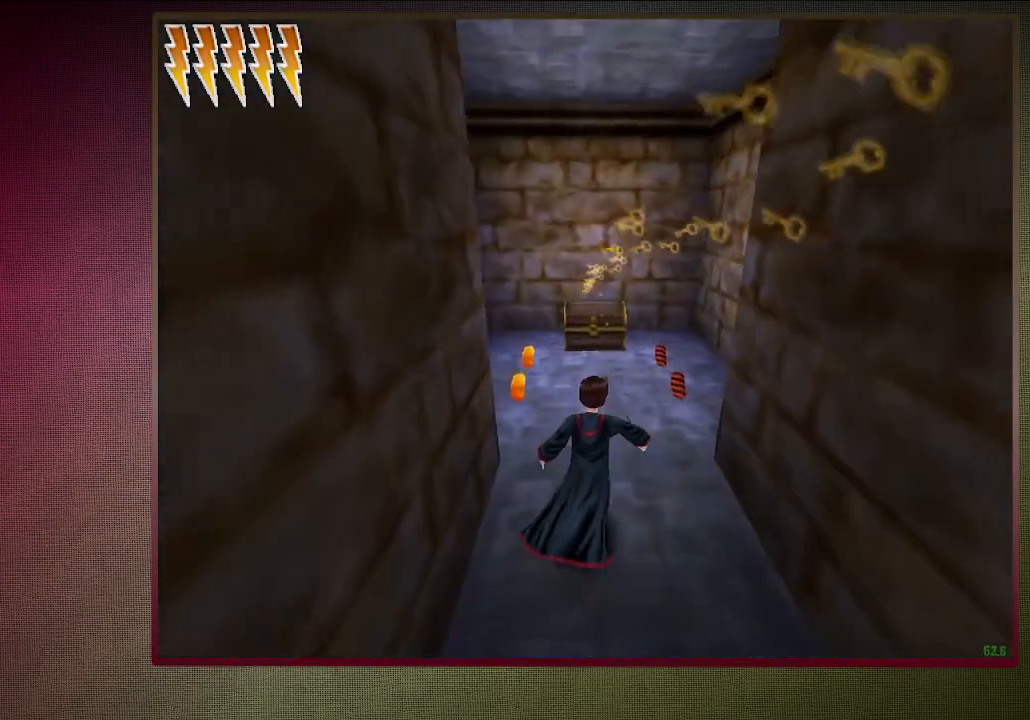
{"keys": ["shift", "space", "w"], "mouse": ["left", "right"], "events": [[500, "mouse_left", "down"], [500, "mouse_right", "down"]]}
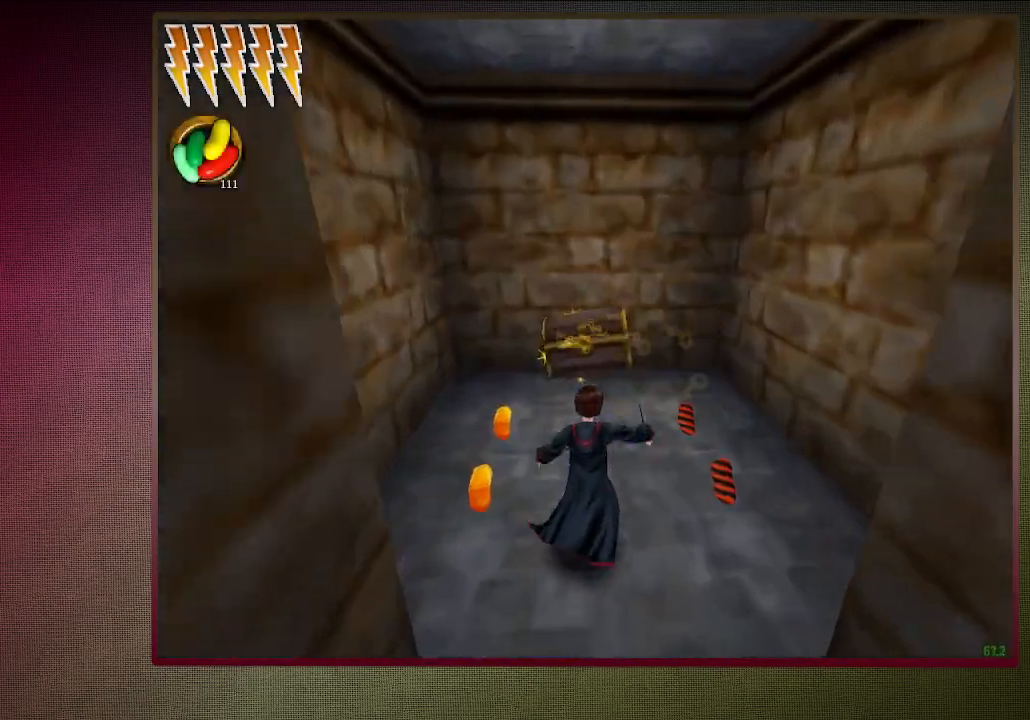
{"keys": ["space"], "mouse": ["left"], "events": [[150, "mouse_left", "up"], [150, "mouse_right", "up"], [233, "mouse_left", "down"], [283, "mouse_right", "down"], [333, "mouse_left", "up"], [333, "mouse_right", "up"], [333, "shift", "up"], [417, "mouse_left", "down"], [417, "w", "up"]]}